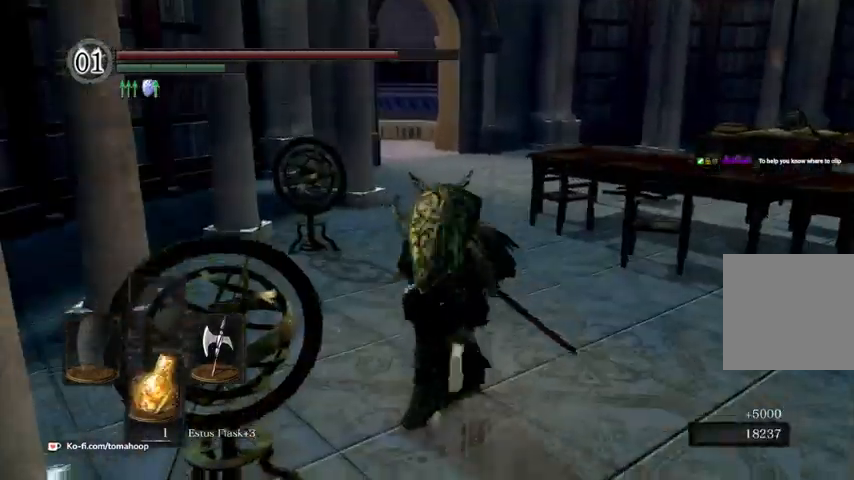
Gameplay with a controller (Xbox layout); each line is a JSON object with the inputs held at the frame after it. "events" lists button and stick changes between this image and that frame as [ms after this image, input, new state], when the widget could be followed in between.
{"buttons": ["B"], "left_stick": "up", "right_stick": "center"}
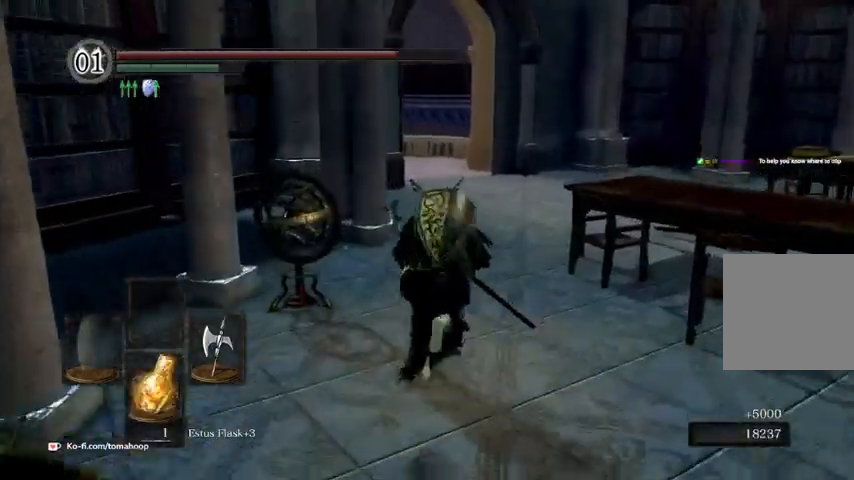
{"buttons": ["B"], "left_stick": "up", "right_stick": "center", "events": []}
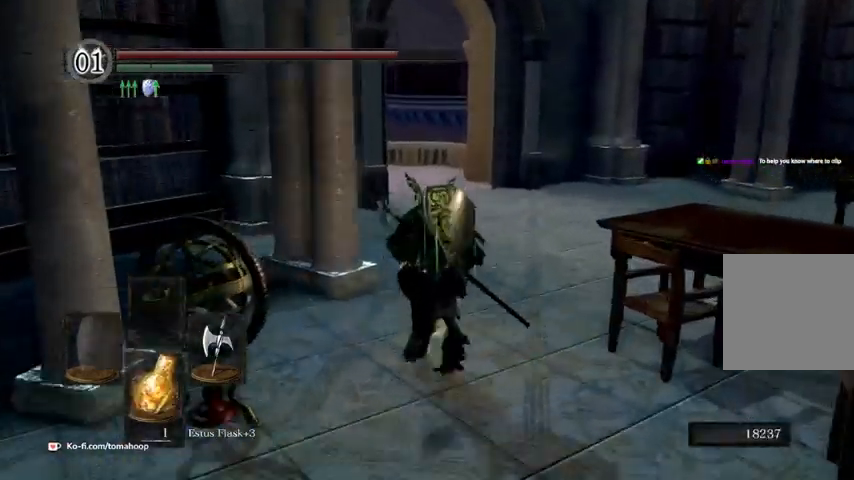
{"buttons": ["B"], "left_stick": "up", "right_stick": "center", "events": []}
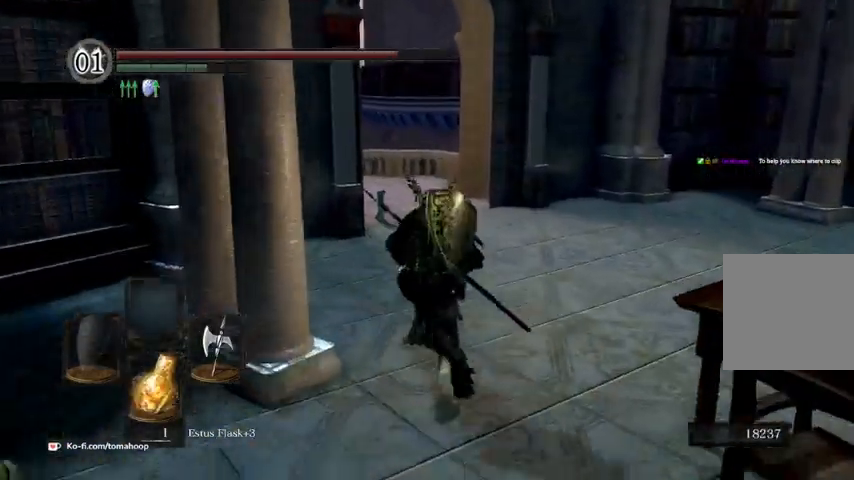
{"buttons": ["B"], "left_stick": "up", "right_stick": "center", "events": [[233, "right_stick", "left"], [300, "right_stick", "down-left"], [400, "right_stick", "center"]]}
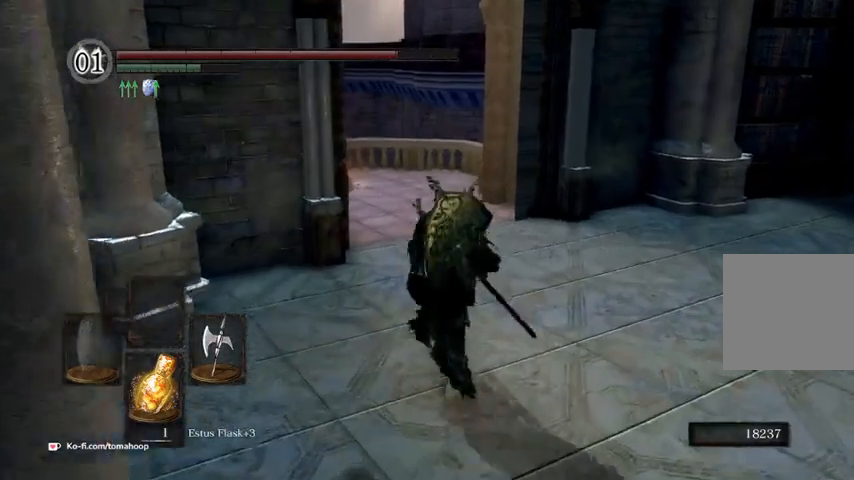
{"buttons": ["B"], "left_stick": "up", "right_stick": "down-left", "events": [[233, "right_stick", "down-left"]]}
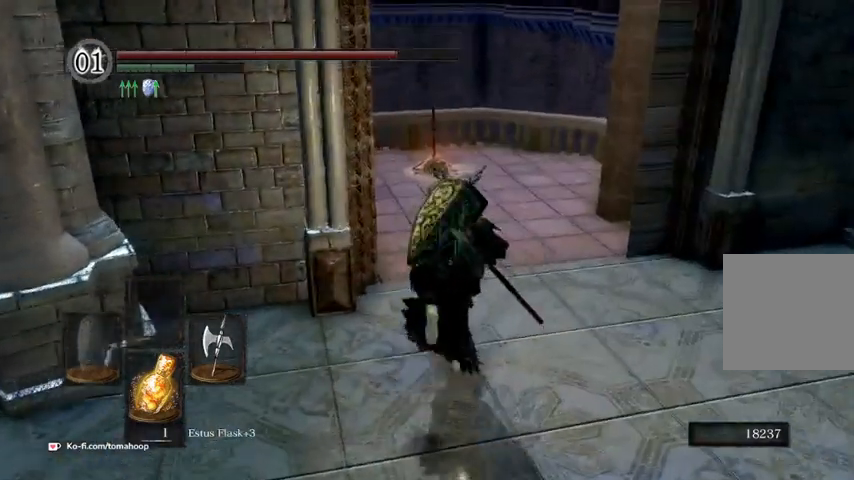
{"buttons": ["B"], "left_stick": "up", "right_stick": "down-left", "events": []}
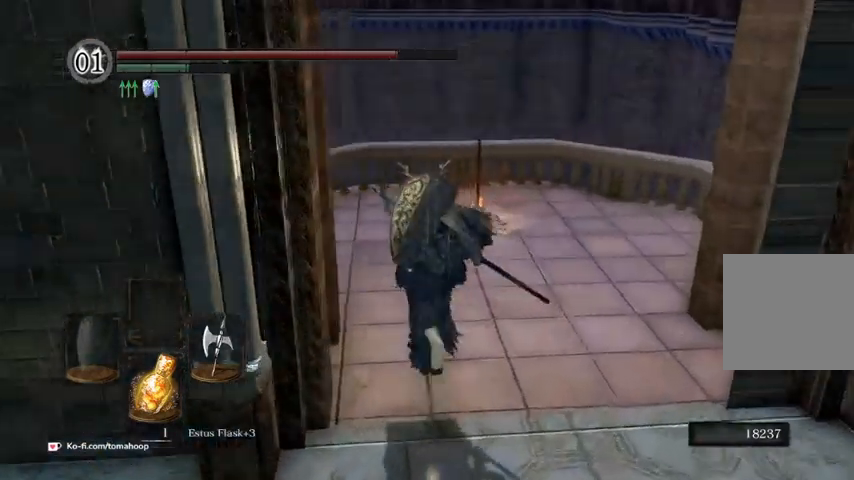
{"buttons": ["B"], "left_stick": "up", "right_stick": "down-right", "events": [[267, "right_stick", "down"], [500, "right_stick", "down-right"]]}
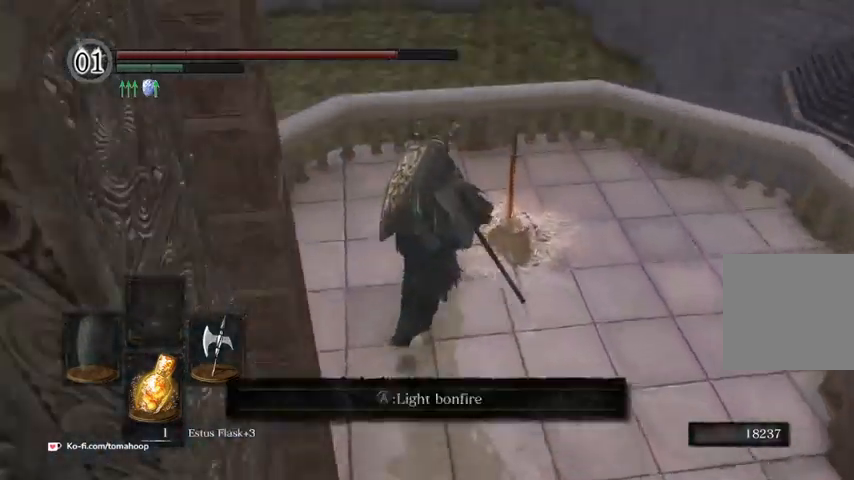
{"buttons": ["A"], "left_stick": "right", "right_stick": "center", "events": [[233, "right_stick", "center"], [333, "A", "down"], [333, "B", "up"], [400, "A", "up"], [433, "left_stick", "right"], [467, "A", "down"]]}
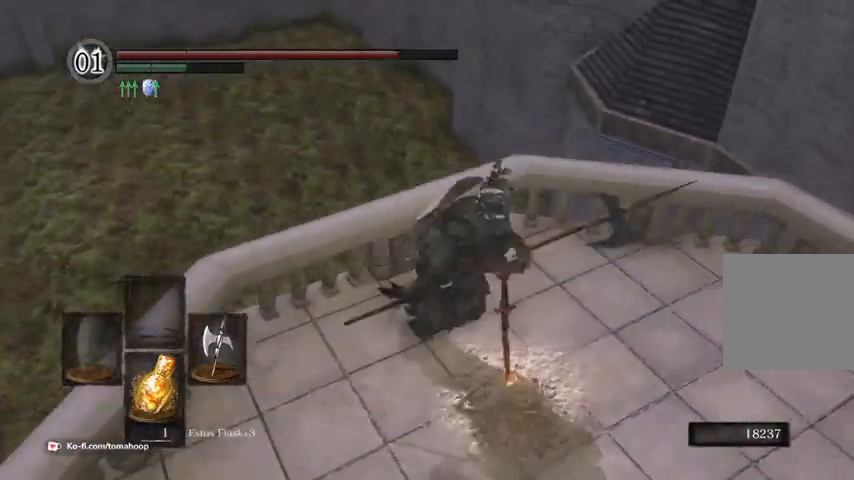
{"buttons": [], "left_stick": "center", "right_stick": "right", "events": [[67, "A", "up"], [133, "A", "down"], [133, "left_stick", "center"], [233, "A", "up"], [300, "left_stick", "down"], [400, "left_stick", "center"], [467, "right_stick", "right"]]}
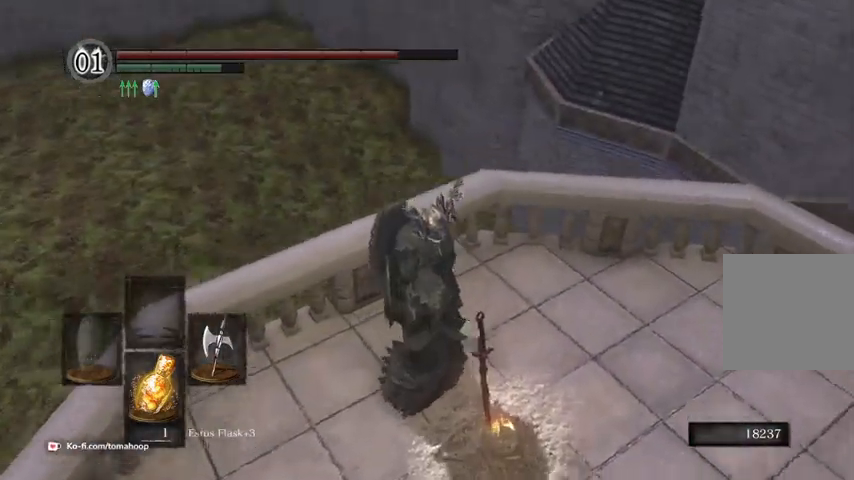
{"buttons": [], "left_stick": "center", "right_stick": "right", "events": []}
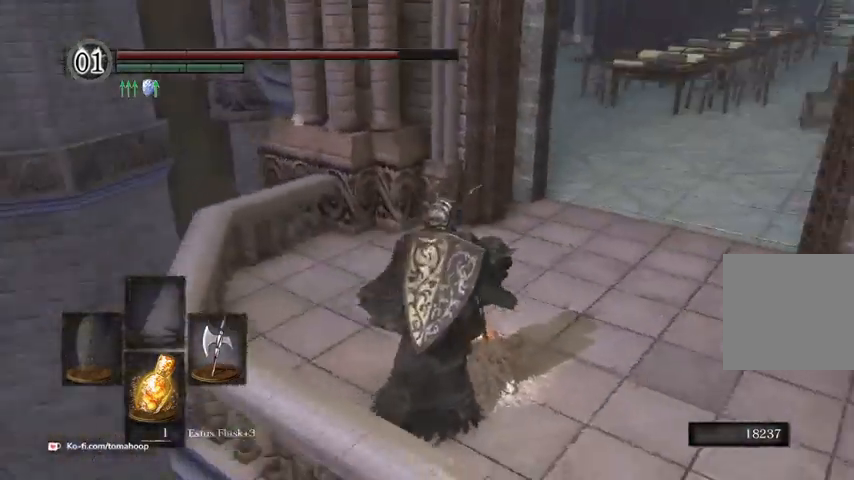
{"buttons": [], "left_stick": "center", "right_stick": "center", "events": [[67, "right_stick", "center"]]}
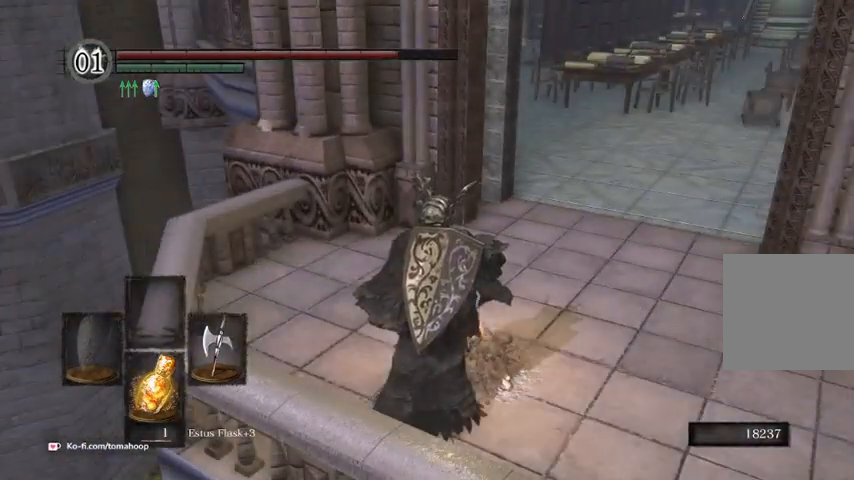
{"buttons": [], "left_stick": "center", "right_stick": "center", "events": [[33, "right_stick", "right"], [233, "right_stick", "center"]]}
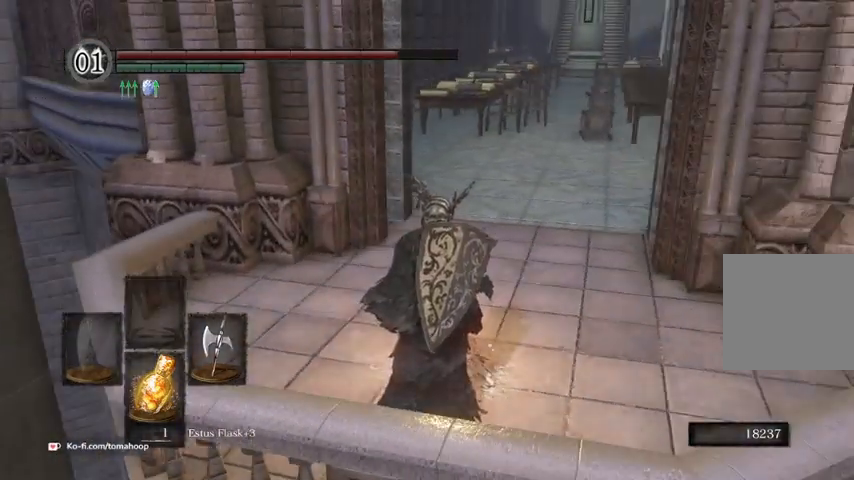
{"buttons": [], "left_stick": "center", "right_stick": "center", "events": [[133, "right_stick", "right"], [367, "right_stick", "center"]]}
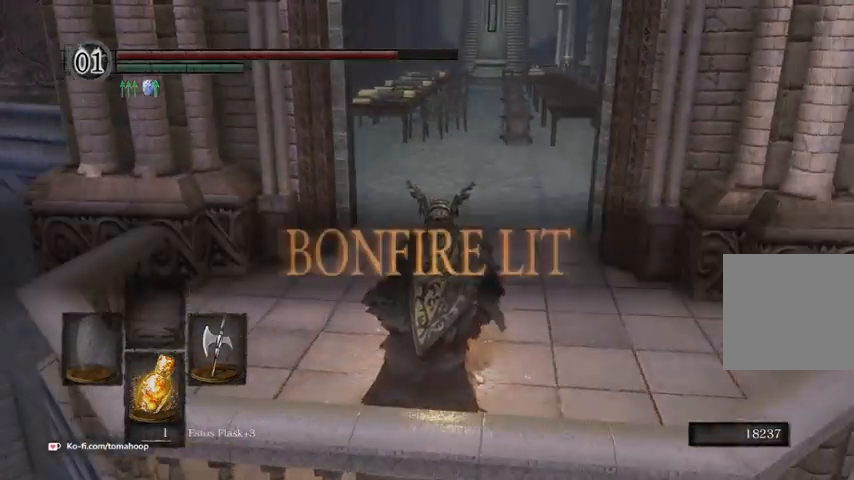
{"buttons": [], "left_stick": "center", "right_stick": "center", "events": [[33, "right_stick", "right"], [300, "right_stick", "center"]]}
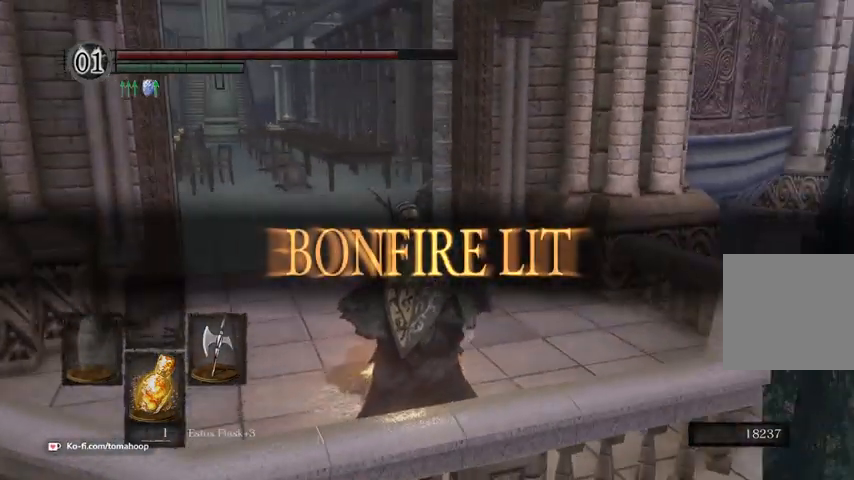
{"buttons": [], "left_stick": "up-right", "right_stick": "down-left", "events": [[67, "left_stick", "down"], [367, "left_stick", "down-right"], [467, "right_stick", "down-left"], [500, "left_stick", "up-right"]]}
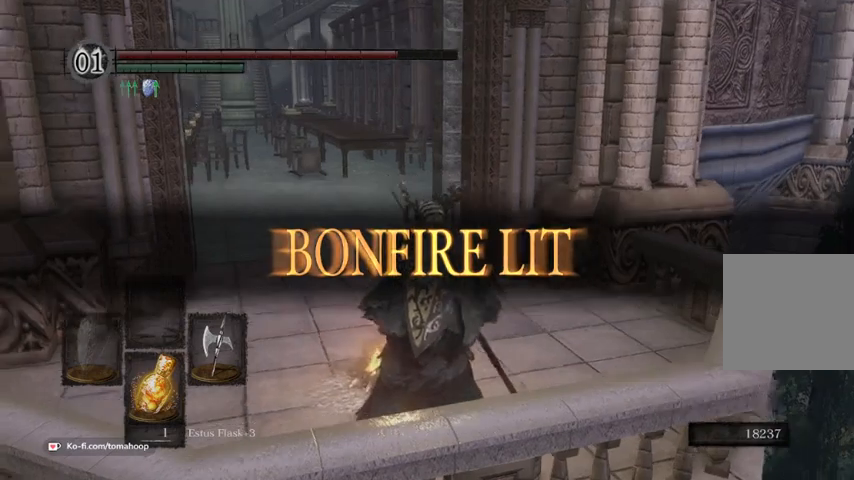
{"buttons": [], "left_stick": "up", "right_stick": "down-right", "events": [[100, "left_stick", "up-left"], [167, "right_stick", "center"], [200, "left_stick", "down-left"], [367, "left_stick", "down-right"], [400, "right_stick", "down-right"], [500, "left_stick", "up"]]}
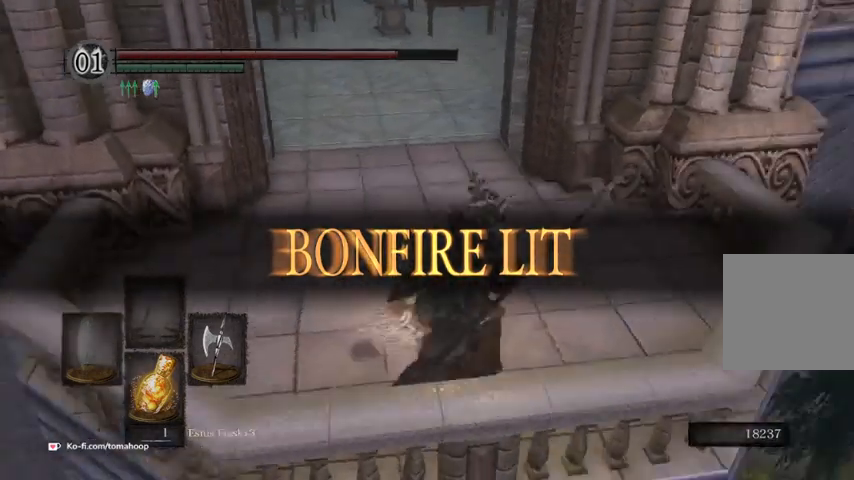
{"buttons": [], "left_stick": "center", "right_stick": "left", "events": [[67, "right_stick", "center"], [133, "left_stick", "center"], [167, "A", "down"], [233, "A", "up"], [400, "right_stick", "left"]]}
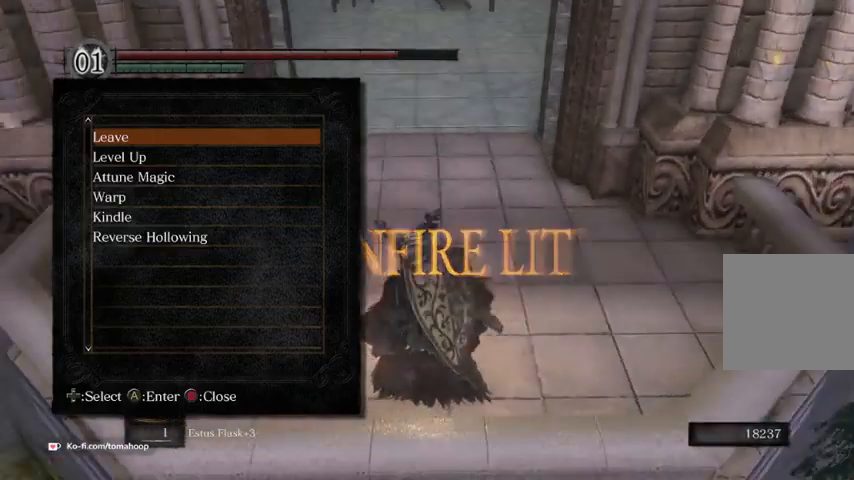
{"buttons": [], "left_stick": "center", "right_stick": "center", "events": [[33, "right_stick", "center"], [367, "DPAD_DOWN", "down"], [467, "DPAD_DOWN", "up"]]}
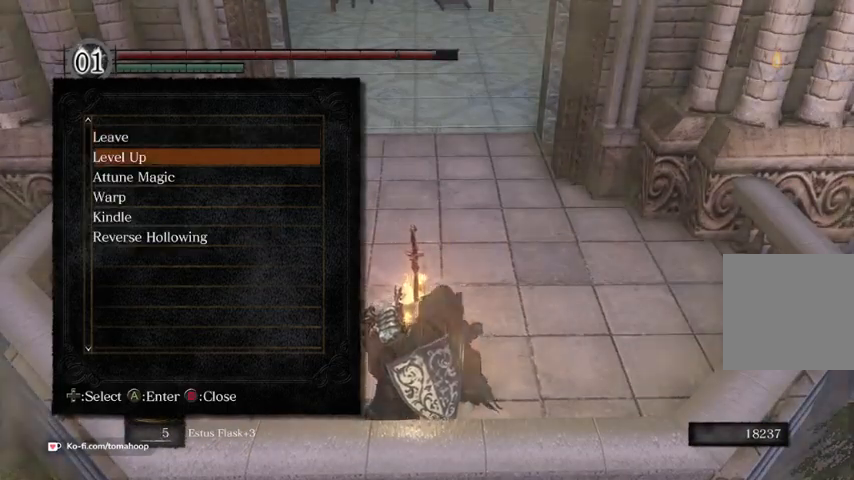
{"buttons": [], "left_stick": "center", "right_stick": "center", "events": [[67, "A", "down"], [200, "A", "up"]]}
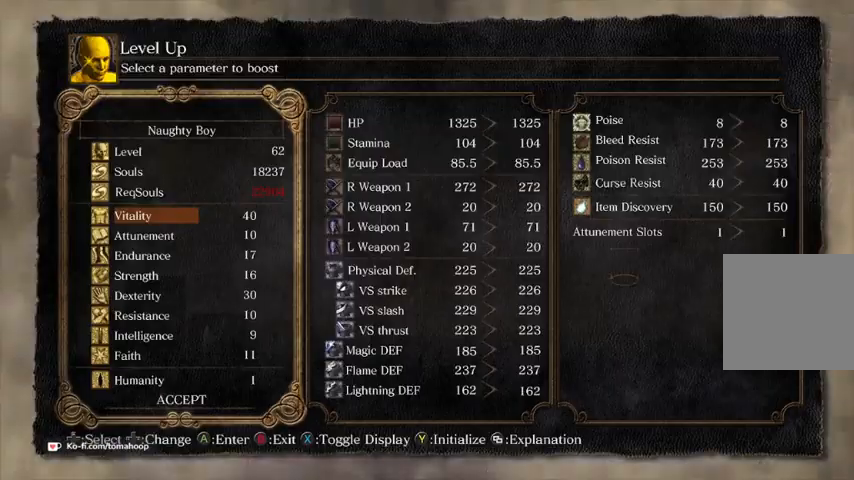
{"buttons": [], "left_stick": "center", "right_stick": "center", "events": []}
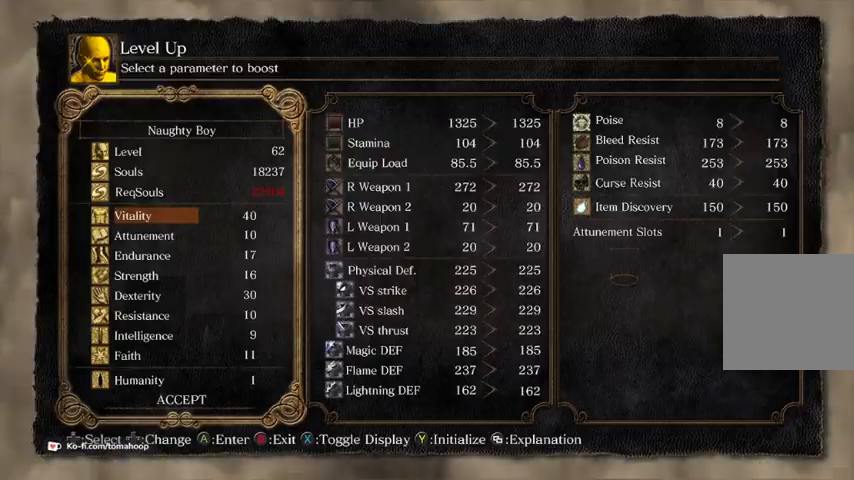
{"buttons": [], "left_stick": "center", "right_stick": "center", "events": [[400, "B", "down"], [467, "B", "up"]]}
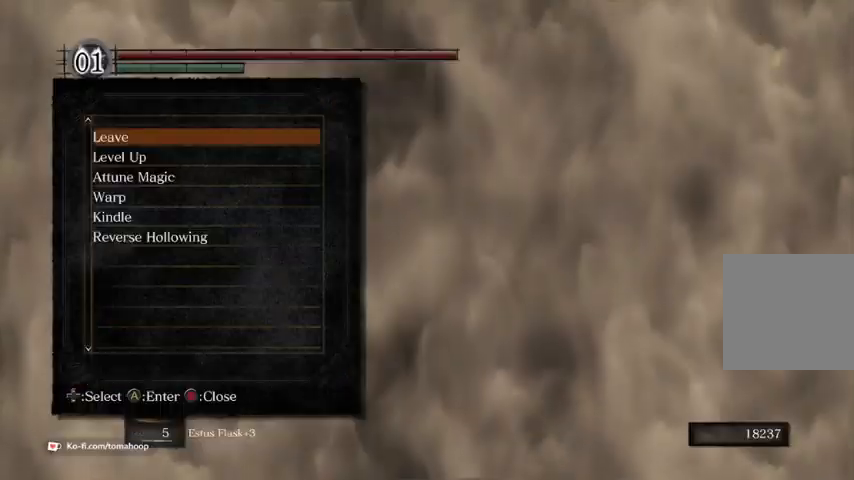
{"buttons": [], "left_stick": "center", "right_stick": "up", "events": [[33, "B", "down"], [133, "B", "up"], [200, "B", "down"], [267, "B", "up"], [500, "right_stick", "up"]]}
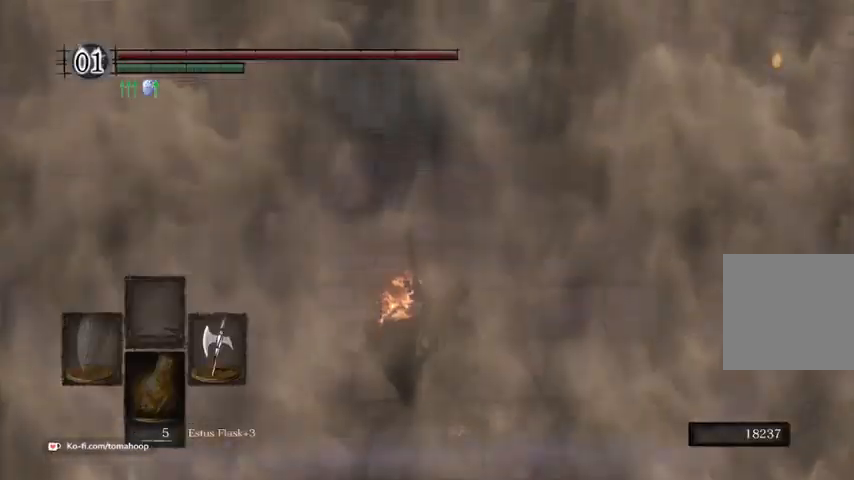
{"buttons": ["START"], "left_stick": "center", "right_stick": "center", "events": [[133, "right_stick", "center"], [367, "START", "down"]]}
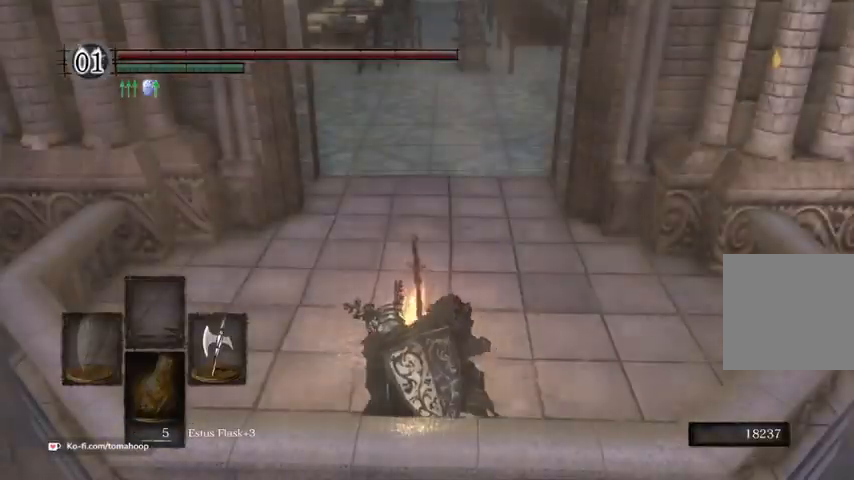
{"buttons": [], "left_stick": "center", "right_stick": "center", "events": [[33, "START", "up"], [267, "START", "down"], [400, "START", "up"]]}
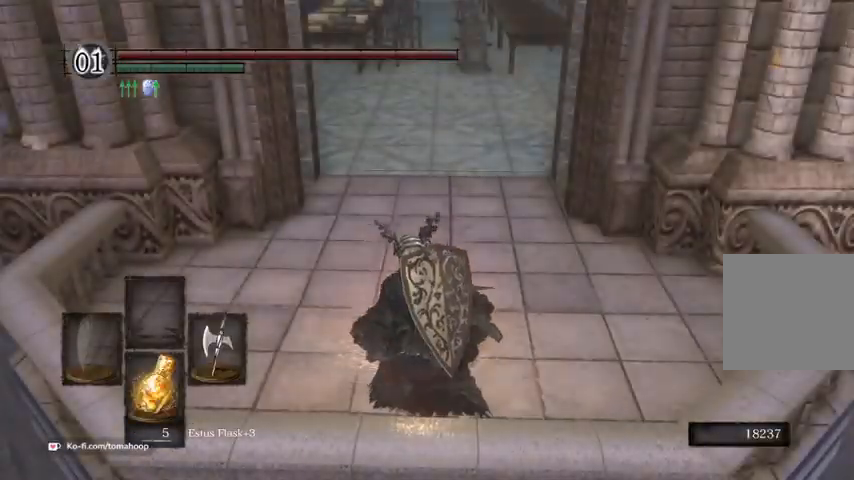
{"buttons": ["DPAD_UP"], "left_stick": "center", "right_stick": "center", "events": [[100, "START", "down"], [233, "START", "up"], [400, "A", "down"], [467, "A", "up"], [500, "DPAD_UP", "down"]]}
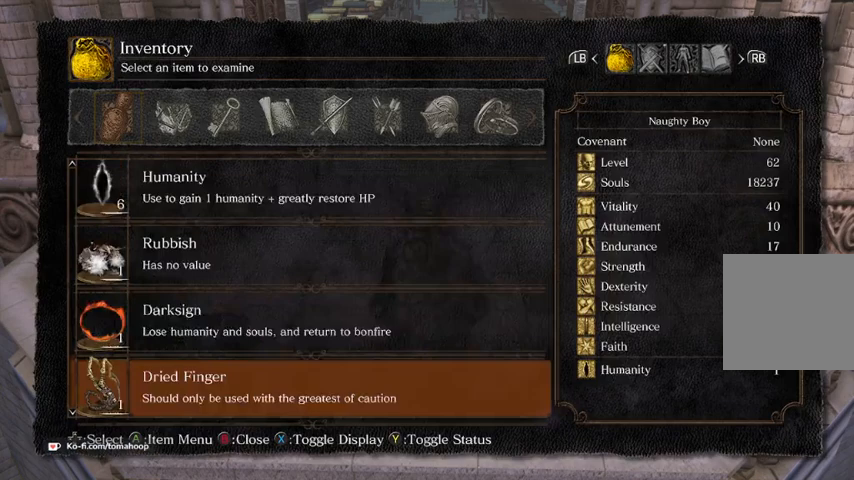
{"buttons": ["DPAD_UP"], "left_stick": "center", "right_stick": "center", "events": [[33, "DPAD_UP", "up"], [100, "DPAD_UP", "down"], [133, "DPAD_UP", "up"], [200, "DPAD_UP", "down"], [233, "DPAD_UP", "up"], [300, "DPAD_UP", "down"], [333, "DPAD_UP", "up"], [367, "DPAD_UP", "down"], [433, "DPAD_UP", "up"], [467, "DPAD_UP", "down"]]}
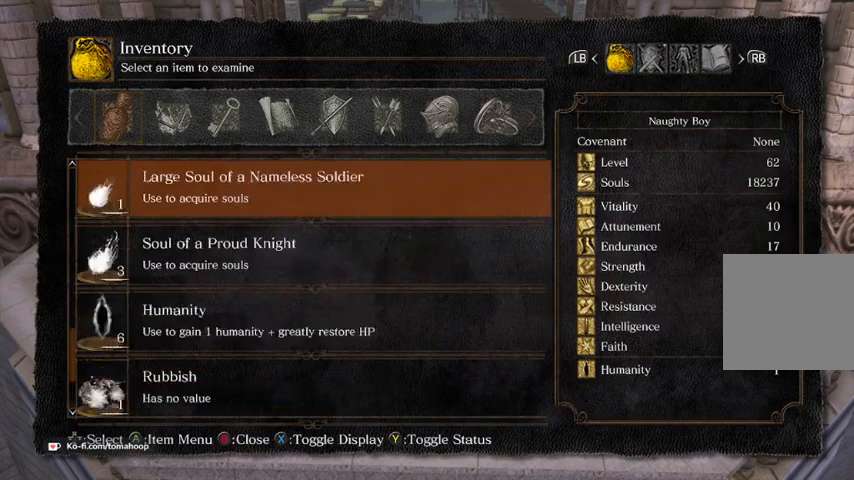
{"buttons": [], "left_stick": "center", "right_stick": "center", "events": [[33, "DPAD_UP", "up"], [100, "DPAD_UP", "down"], [133, "DPAD_UP", "up"]]}
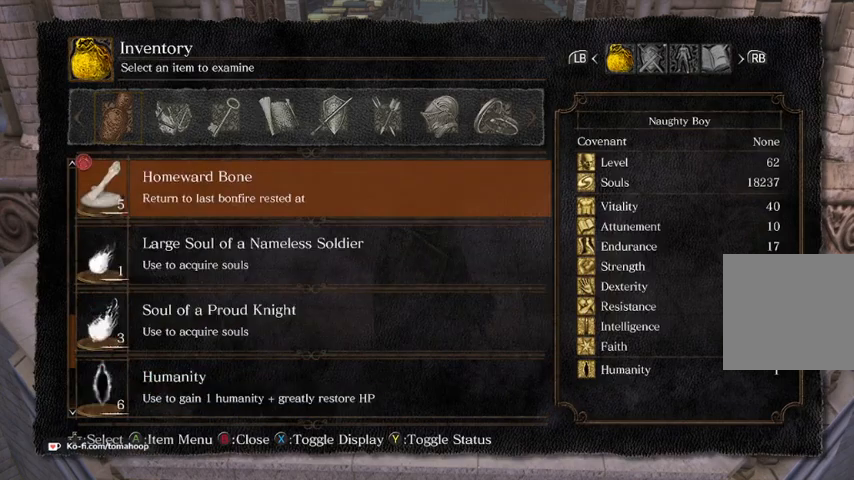
{"buttons": ["A"], "left_stick": "center", "right_stick": "center", "events": [[67, "DPAD_DOWN", "down"], [167, "DPAD_DOWN", "up"], [333, "DPAD_DOWN", "down"], [433, "DPAD_DOWN", "up"], [500, "A", "down"]]}
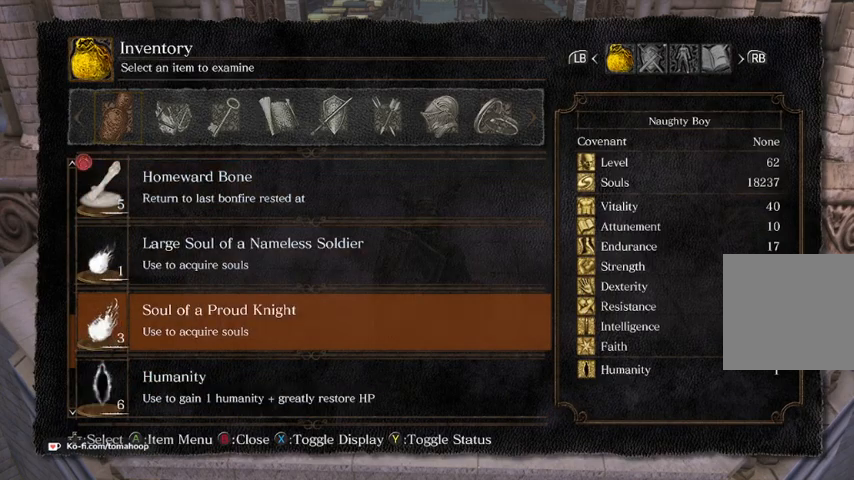
{"buttons": ["A"], "left_stick": "center", "right_stick": "center", "events": [[67, "A", "up"], [167, "A", "down"], [233, "A", "up"], [367, "DPAD_DOWN", "down"], [433, "A", "down"], [467, "DPAD_DOWN", "up"]]}
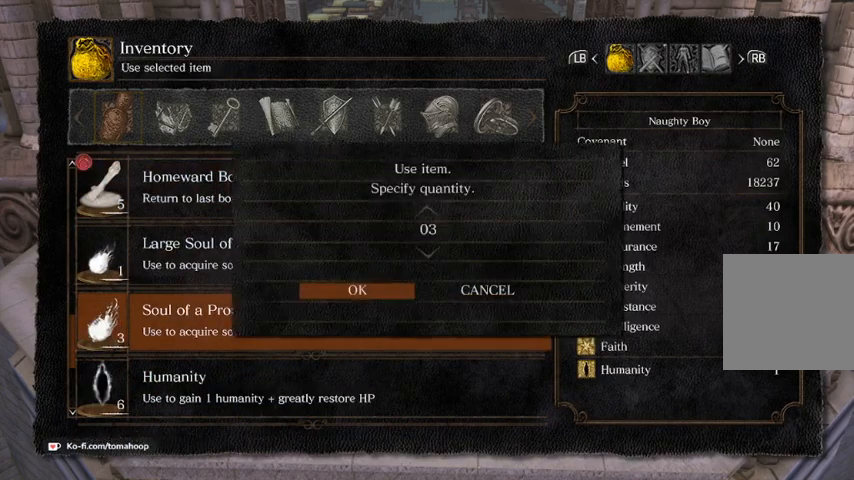
{"buttons": [], "left_stick": "center", "right_stick": "center", "events": [[33, "A", "up"], [100, "A", "down"], [167, "A", "up"]]}